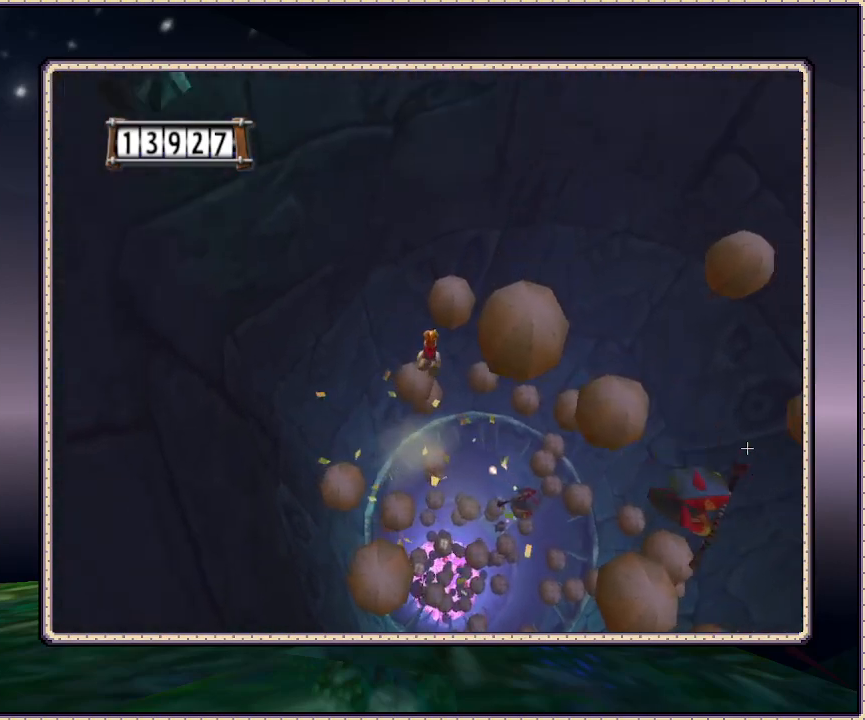
Gameplay with a controller (PlayStation layout); each line is a JSON object with the inputs held at the frame after it (dt_ms = milliseconds from this image to that frame). "events" lists button and stick changes between this image and that frame as [ms after this image, input, new state], when the widget could be followed in between. Not read: HOME L3 R3 SQUARE.
{"dt_ms": 500, "buttons": ["DPAD_DOWN", "DPAD_RIGHT"], "events": [[17, "DPAD_RIGHT", "down"], [67, "DPAD_UP", "up"], [100, "DPAD_DOWN", "down"]]}
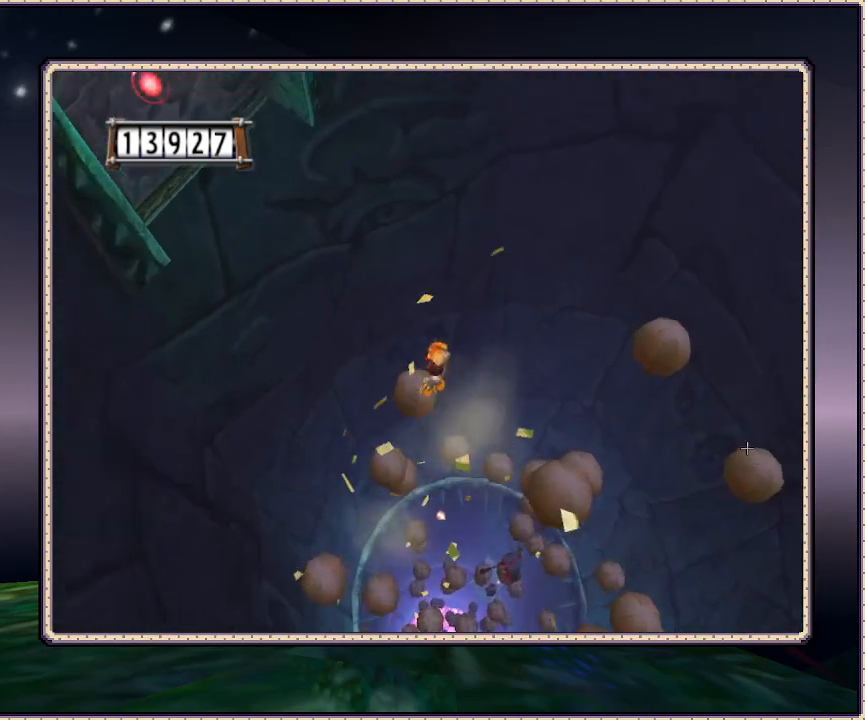
{"dt_ms": 500, "buttons": ["DPAD_UP", "DPAD_RIGHT"], "events": [[100, "DPAD_DOWN", "up"], [417, "DPAD_UP", "down"]]}
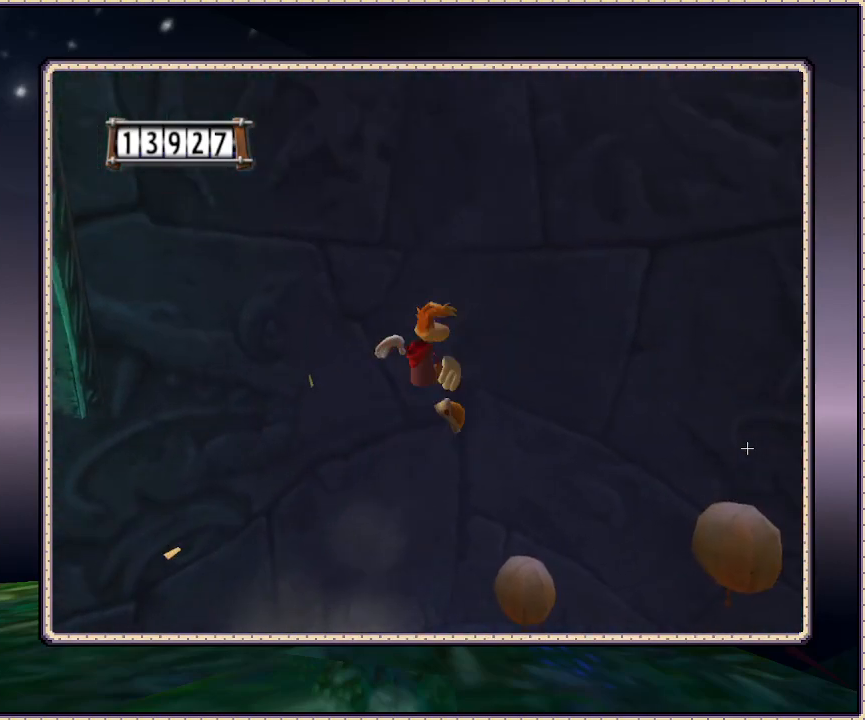
{"dt_ms": 500, "buttons": ["CIRCLE", "DPAD_LEFT"], "events": [[50, "DPAD_LEFT", "down"], [50, "DPAD_RIGHT", "up"], [100, "CIRCLE", "down"], [150, "DPAD_UP", "up"]]}
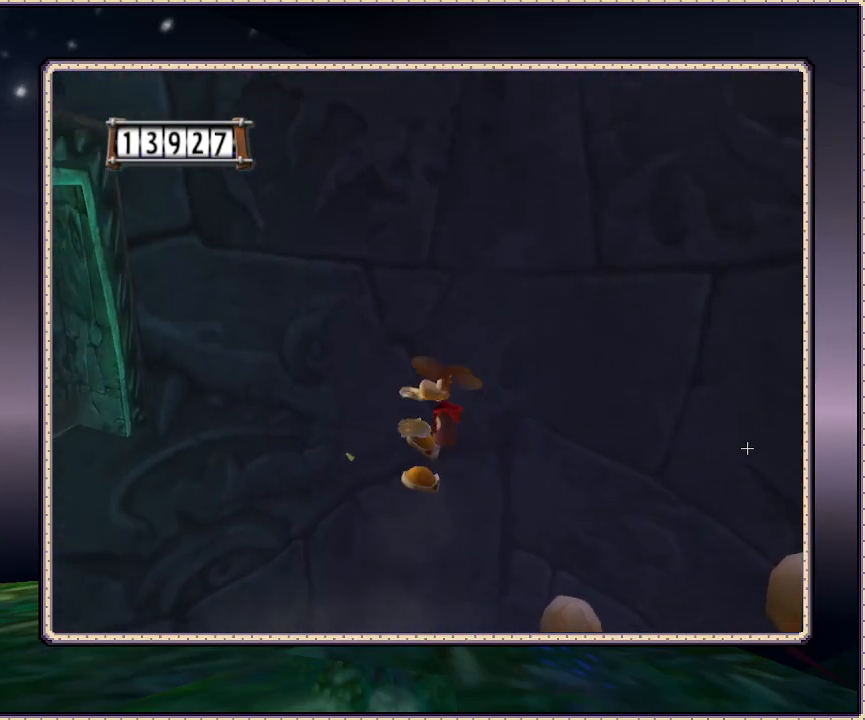
{"dt_ms": 500, "buttons": ["CIRCLE", "DPAD_UP", "DPAD_LEFT"], "events": [[100, "DPAD_UP", "down"]]}
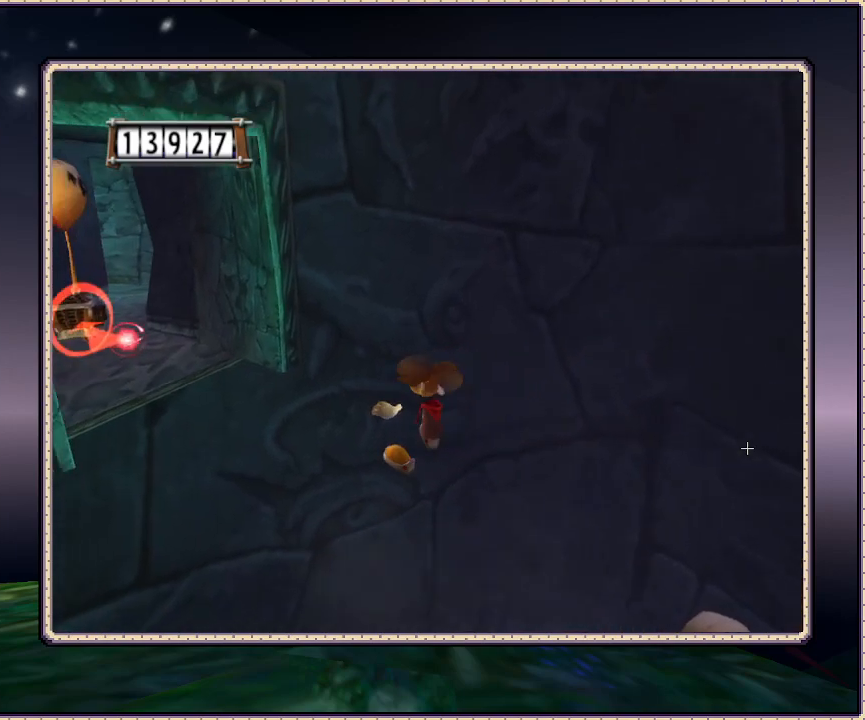
{"dt_ms": 500, "buttons": ["CIRCLE", "DPAD_DOWN", "DPAD_RIGHT"], "events": [[117, "DPAD_UP", "up"], [167, "DPAD_LEFT", "up"], [200, "DPAD_DOWN", "down"], [200, "DPAD_RIGHT", "down"]]}
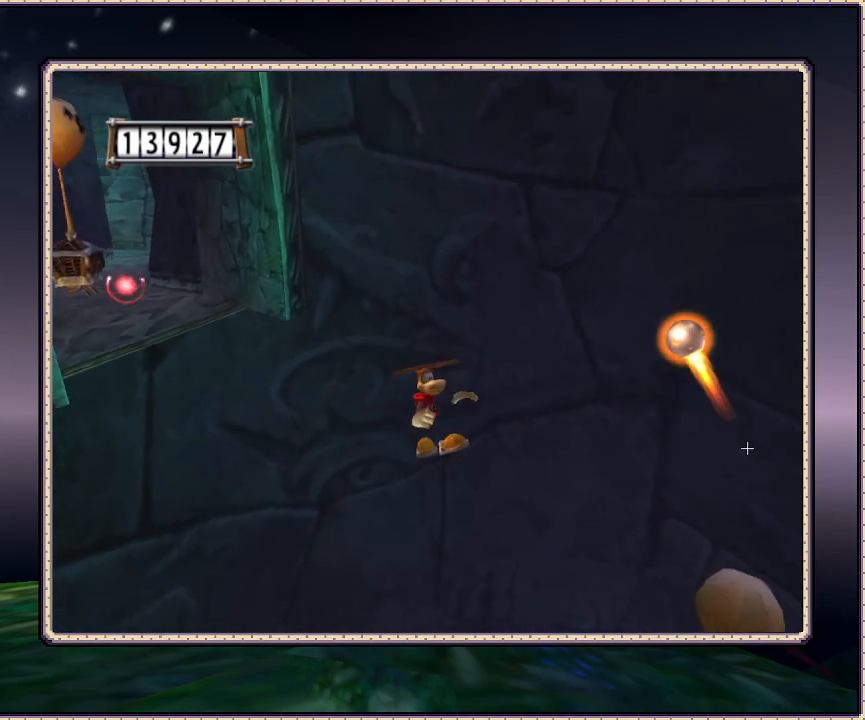
{"dt_ms": 500, "buttons": ["CIRCLE", "DPAD_UP", "DPAD_RIGHT"], "events": [[50, "DPAD_DOWN", "up"], [383, "DPAD_UP", "down"]]}
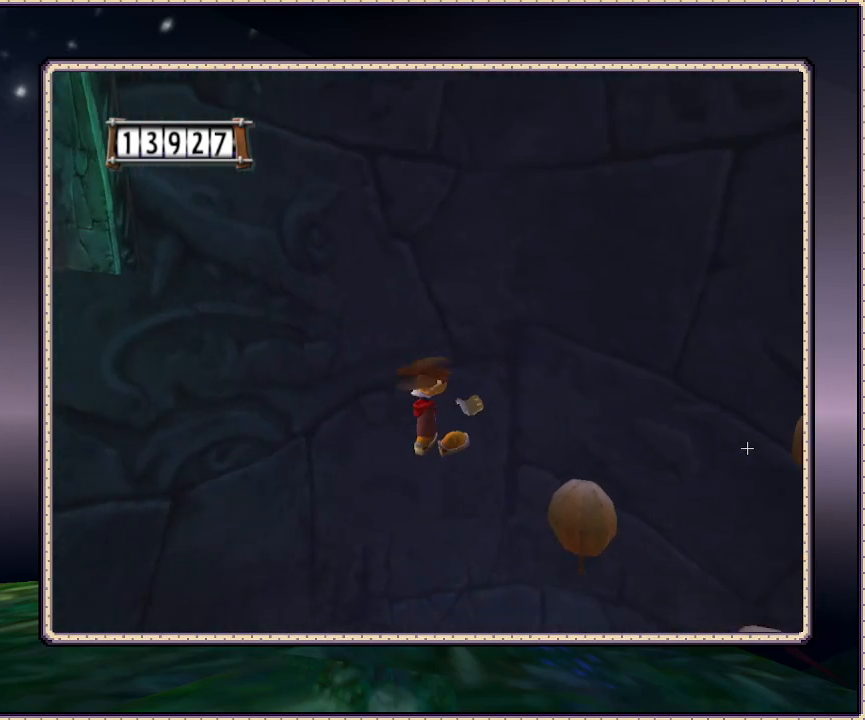
{"dt_ms": 500, "buttons": ["CIRCLE", "DPAD_UP", "DPAD_RIGHT"], "events": []}
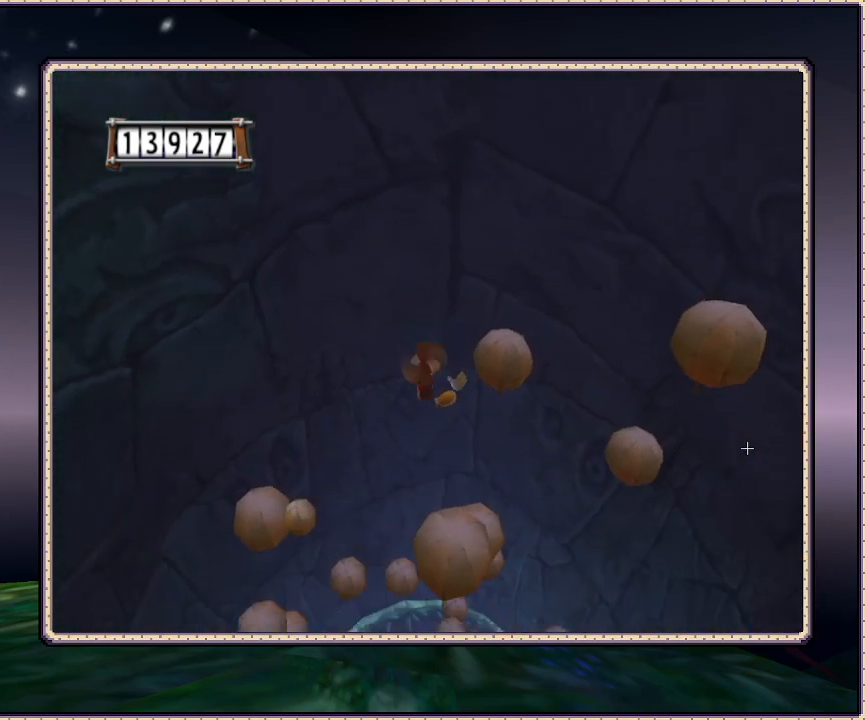
{"dt_ms": 500, "buttons": ["CIRCLE", "DPAD_UP", "DPAD_RIGHT"], "events": []}
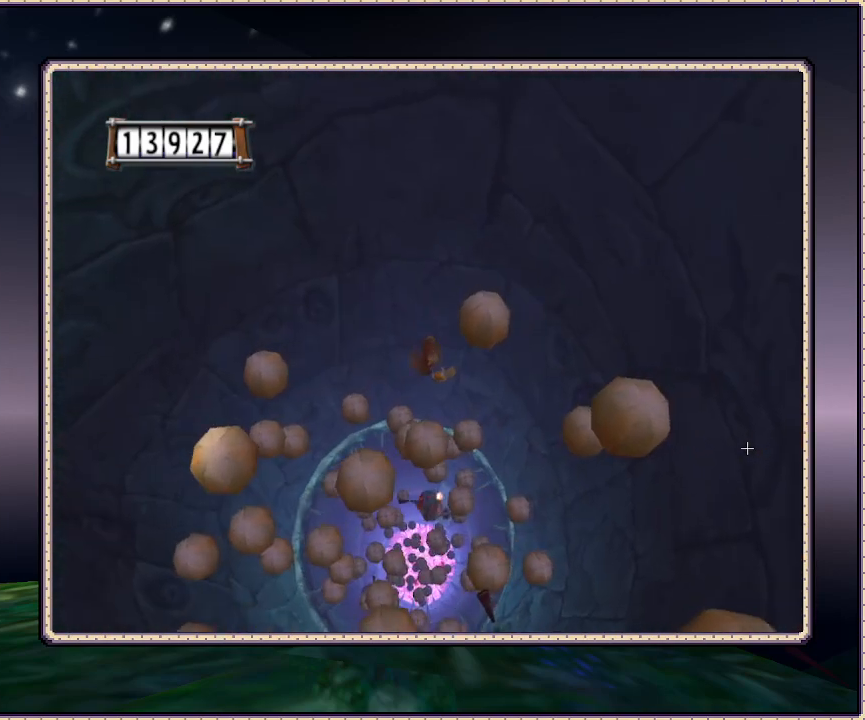
{"dt_ms": 500, "buttons": ["CIRCLE", "DPAD_DOWN", "DPAD_LEFT"], "events": [[283, "DPAD_RIGHT", "up"], [333, "DPAD_LEFT", "down"], [350, "DPAD_UP", "up"], [483, "DPAD_DOWN", "down"]]}
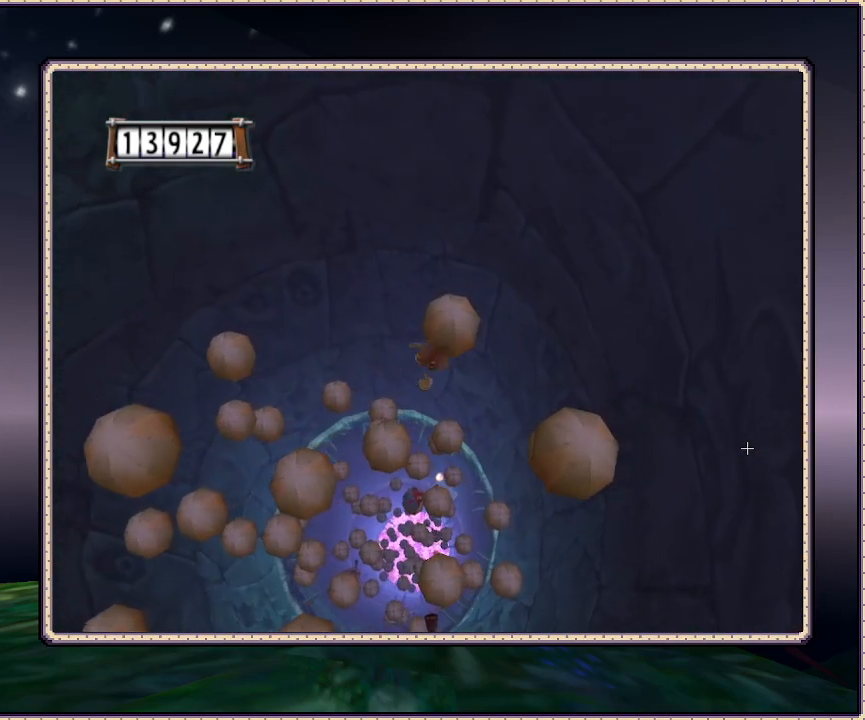
{"dt_ms": 500, "buttons": ["CIRCLE", "DPAD_DOWN", "DPAD_LEFT"], "events": [[150, "DPAD_DOWN", "up"], [183, "DPAD_LEFT", "up"], [267, "DPAD_DOWN", "down"], [317, "DPAD_LEFT", "down"]]}
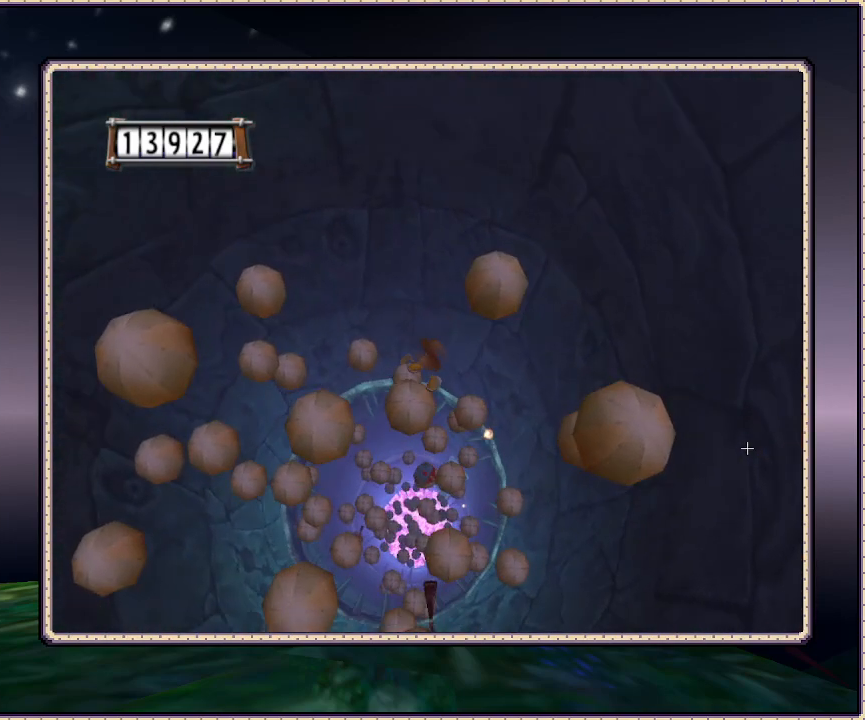
{"dt_ms": 500, "buttons": ["CIRCLE", "DPAD_LEFT"], "events": [[500, "DPAD_DOWN", "up"]]}
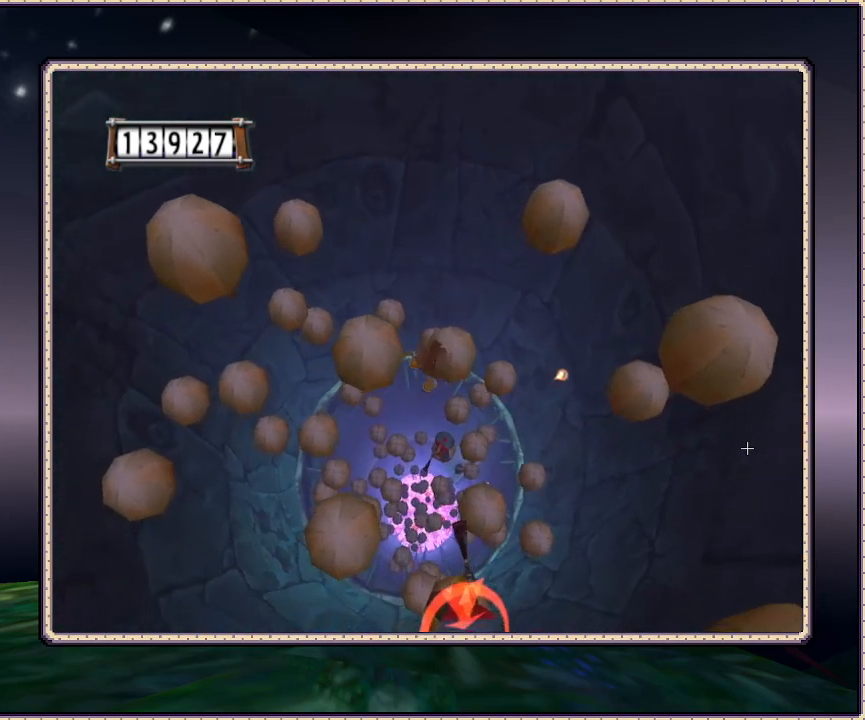
{"dt_ms": 500, "buttons": ["CIRCLE", "DPAD_LEFT"], "events": [[300, "DPAD_DOWN", "down"], [433, "DPAD_DOWN", "up"]]}
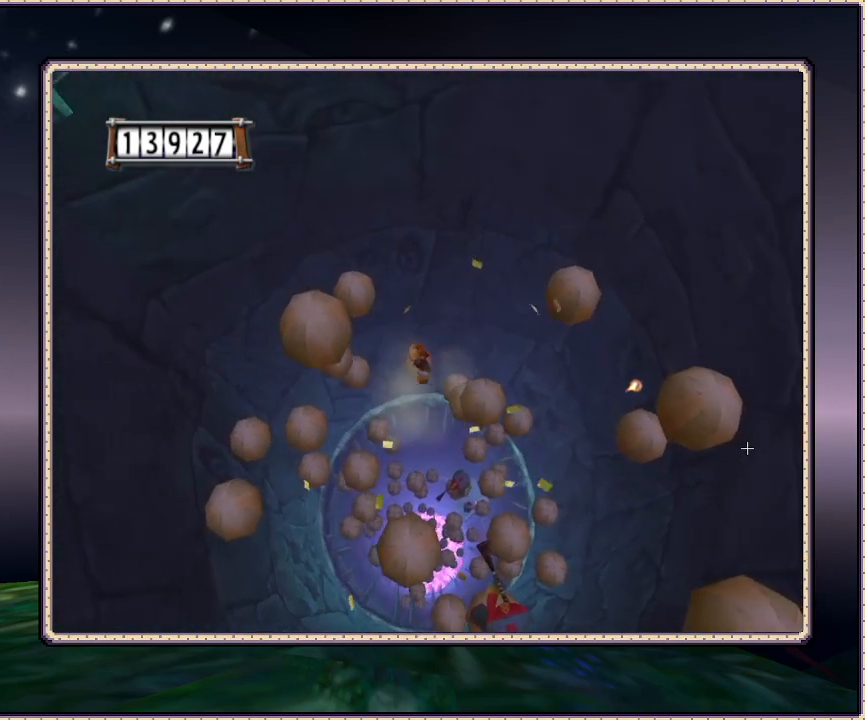
{"dt_ms": 500, "buttons": ["DPAD_UP", "DPAD_LEFT"], "events": [[83, "CIRCLE", "up"], [100, "DPAD_UP", "down"]]}
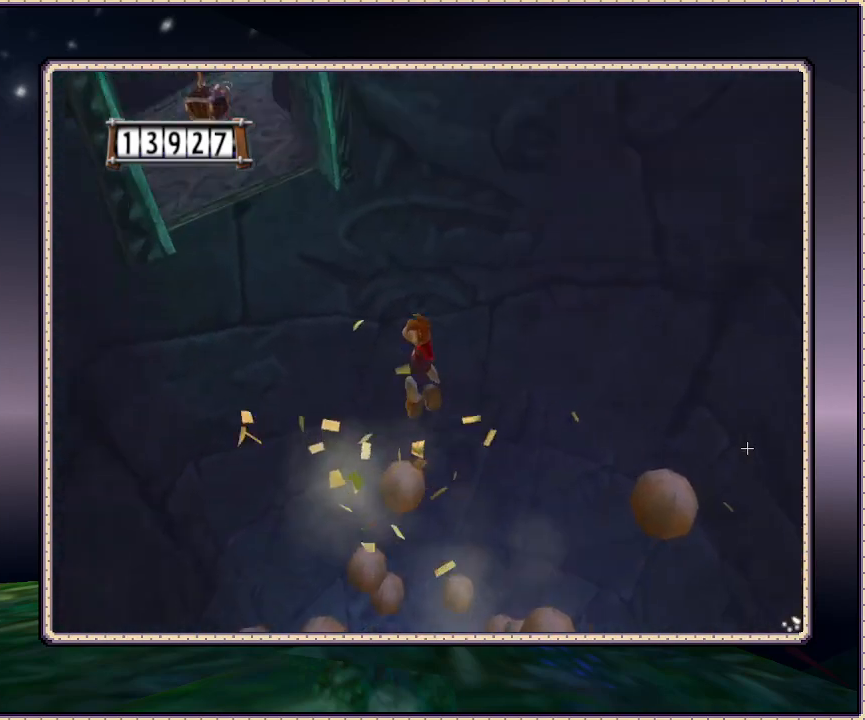
{"dt_ms": 500, "buttons": ["DPAD_UP", "DPAD_LEFT"], "events": []}
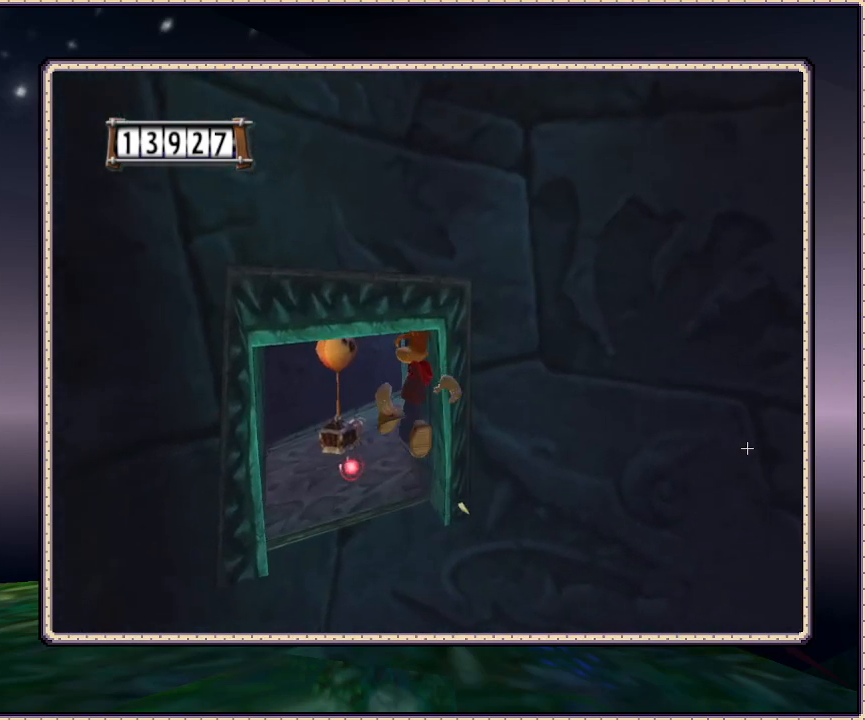
{"dt_ms": 500, "buttons": ["CIRCLE", "DPAD_UP"], "events": [[150, "CIRCLE", "down"], [150, "DPAD_LEFT", "up"]]}
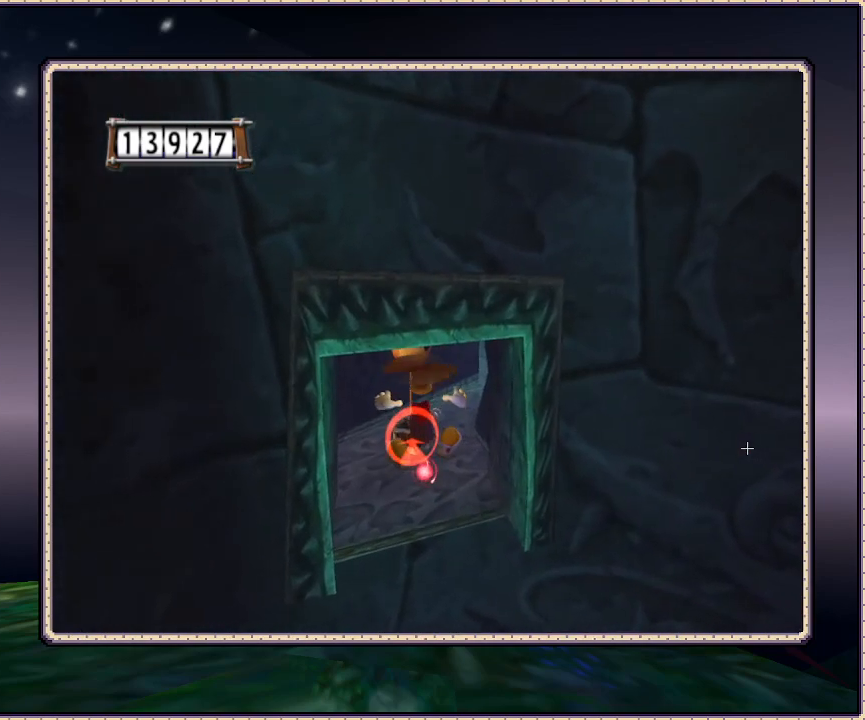
{"dt_ms": 500, "buttons": ["CIRCLE", "DPAD_UP"], "events": []}
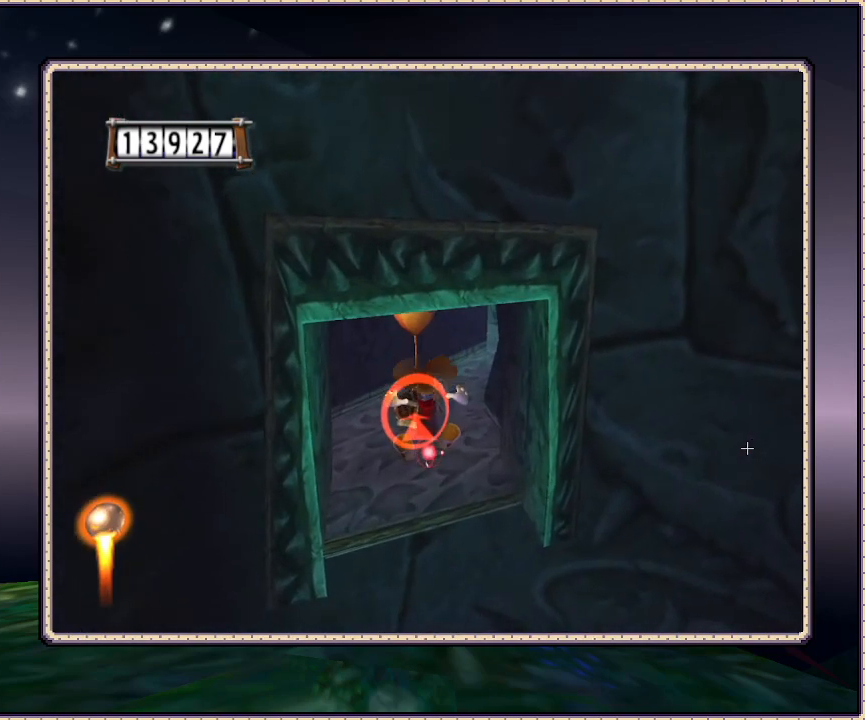
{"dt_ms": 500, "buttons": ["CIRCLE", "DPAD_UP"], "events": []}
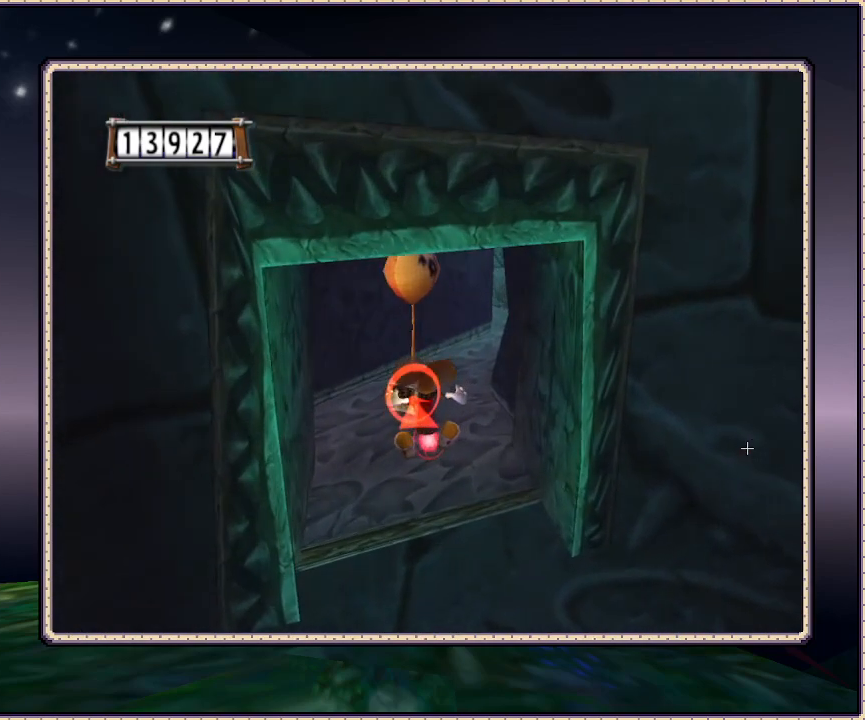
{"dt_ms": 500, "buttons": ["CIRCLE", "DPAD_UP"], "events": []}
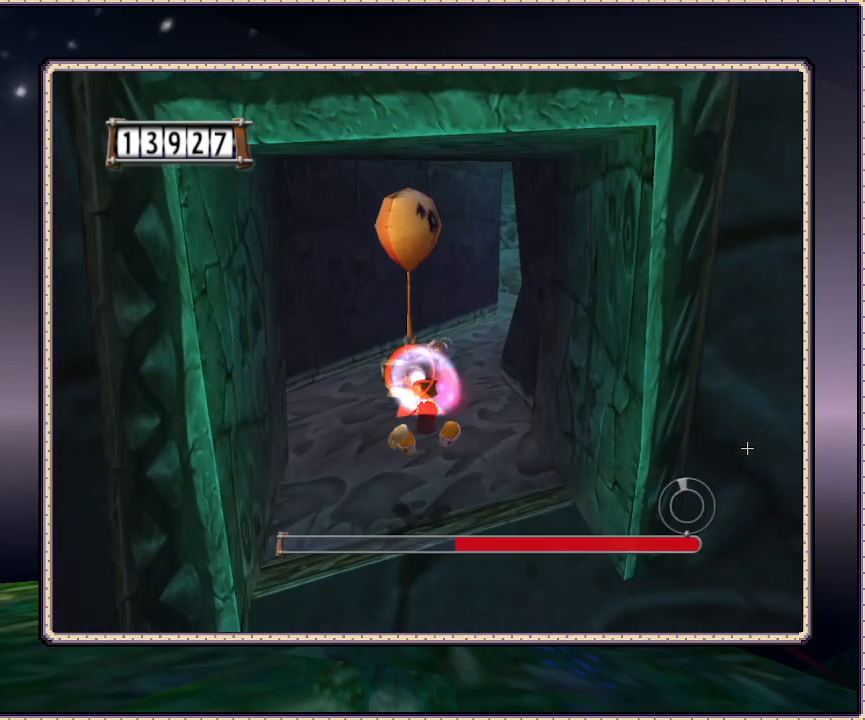
{"dt_ms": 500, "buttons": ["DPAD_UP"], "events": [[283, "CIRCLE", "up"]]}
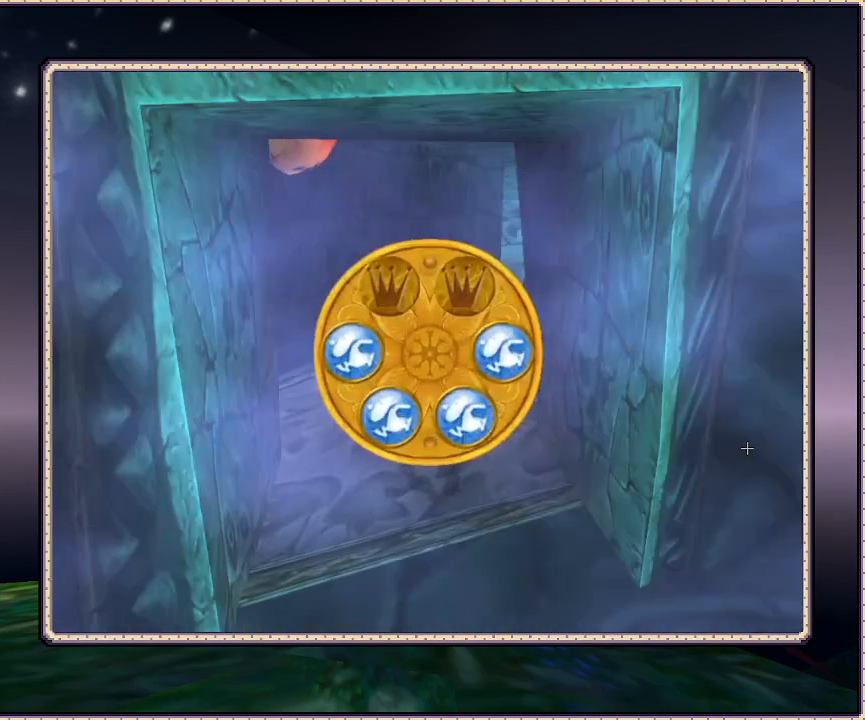
{"dt_ms": 500, "buttons": [], "events": [[100, "DPAD_UP", "up"]]}
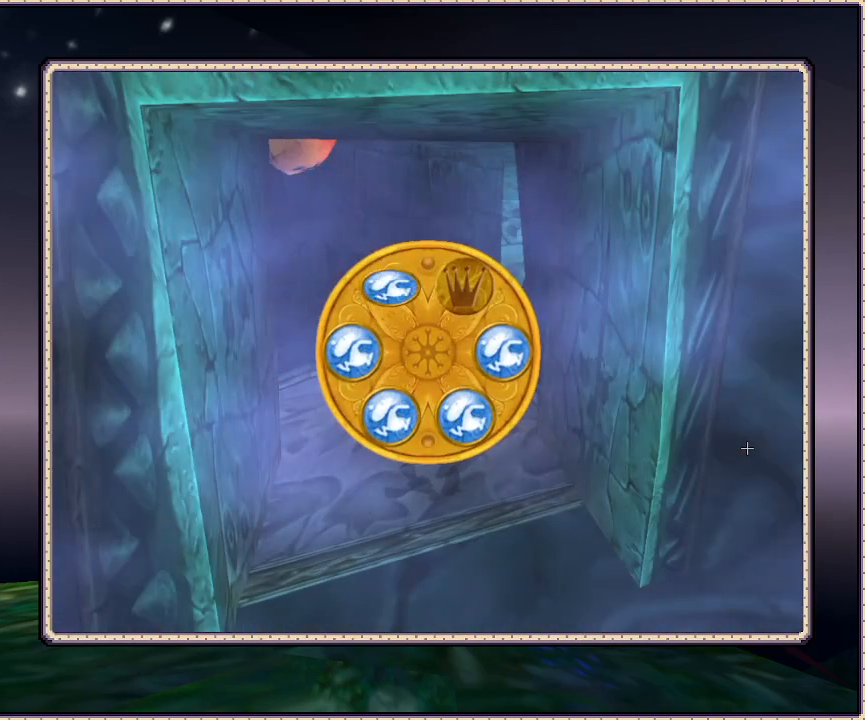
{"dt_ms": 500, "buttons": [], "events": []}
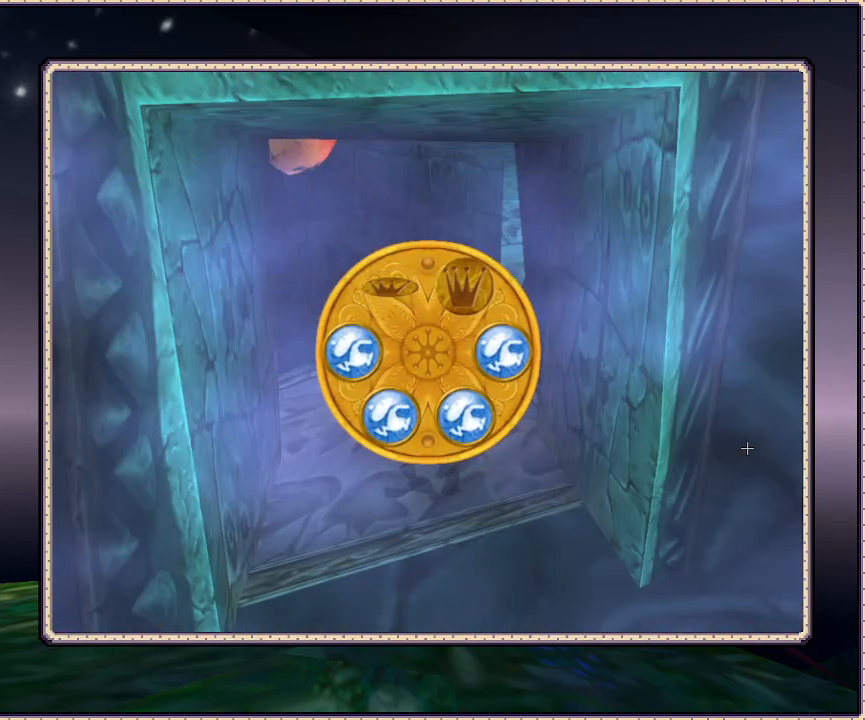
{"dt_ms": 500, "buttons": [], "events": []}
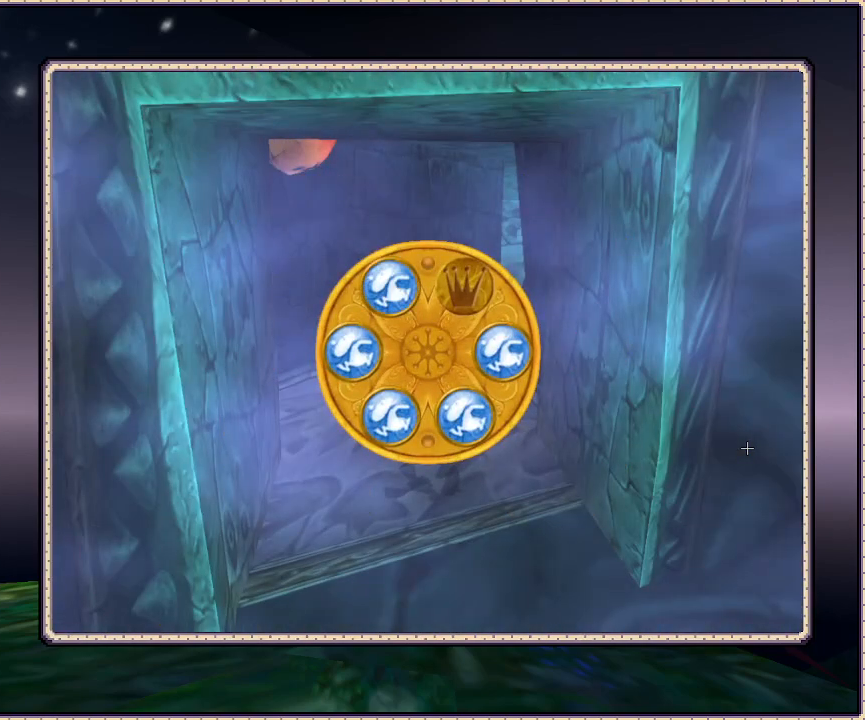
{"dt_ms": 500, "buttons": ["DPAD_UP"], "events": [[100, "DPAD_UP", "down"]]}
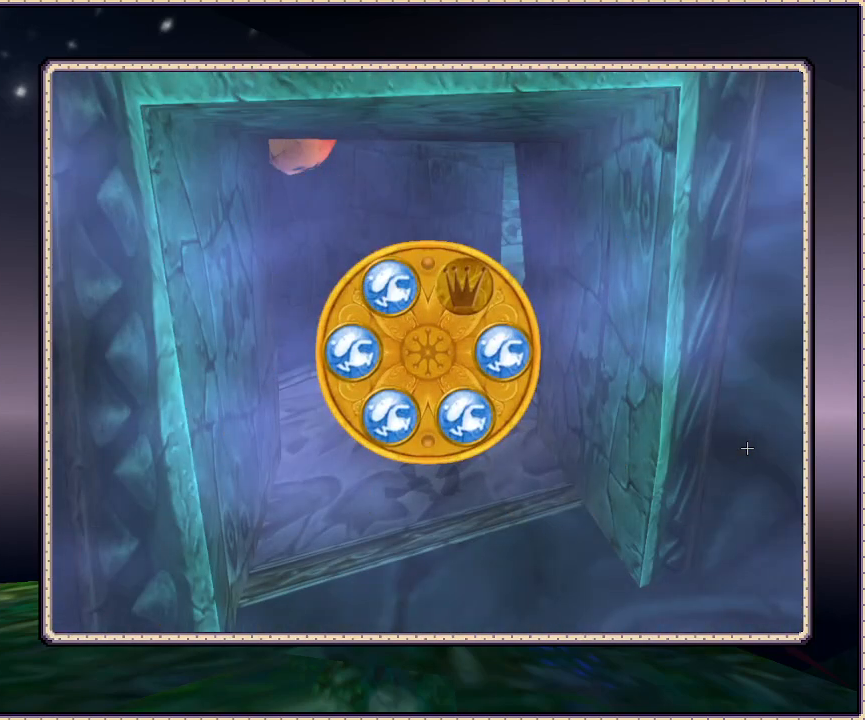
{"dt_ms": 500, "buttons": ["DPAD_UP"], "events": []}
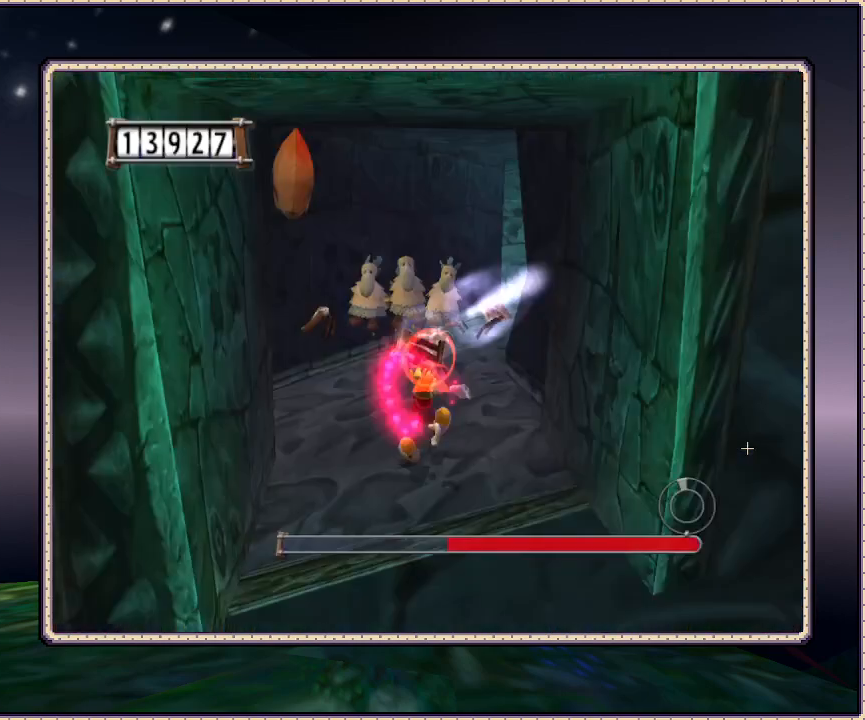
{"dt_ms": 500, "buttons": ["DPAD_UP"], "events": []}
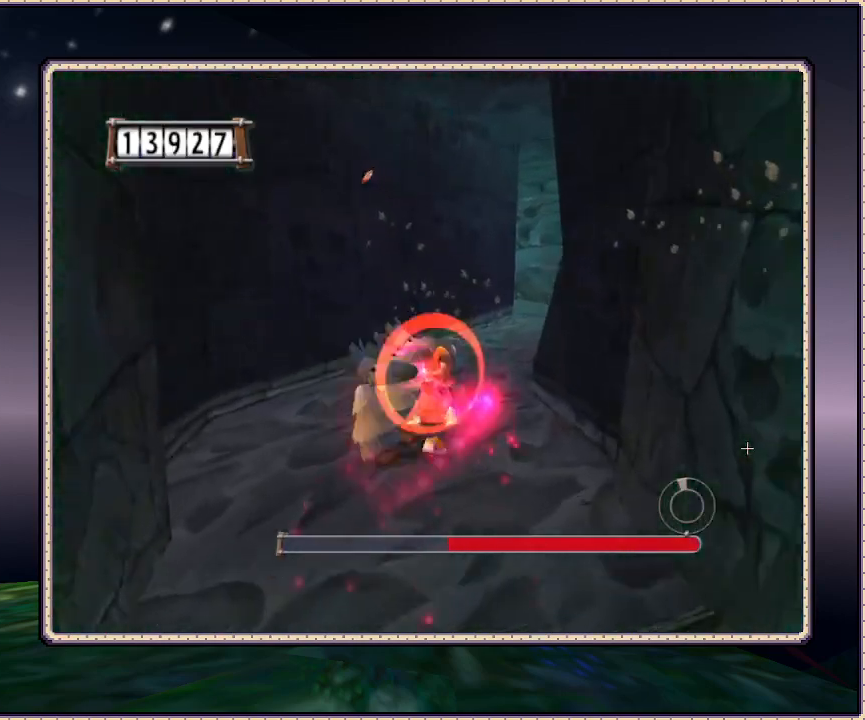
{"dt_ms": 500, "buttons": ["DPAD_UP", "DPAD_RIGHT"], "events": [[17, "DPAD_RIGHT", "down"], [83, "DPAD_RIGHT", "up"], [483, "DPAD_RIGHT", "down"]]}
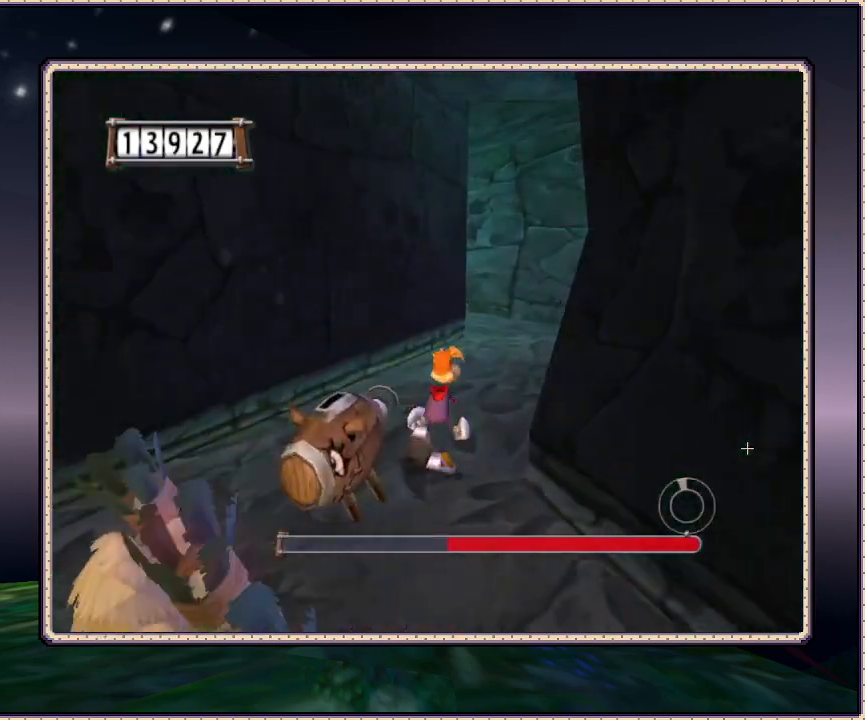
{"dt_ms": 500, "buttons": ["DPAD_UP"], "events": [[100, "DPAD_UP", "up"], [150, "DPAD_RIGHT", "up"], [267, "DPAD_UP", "down"]]}
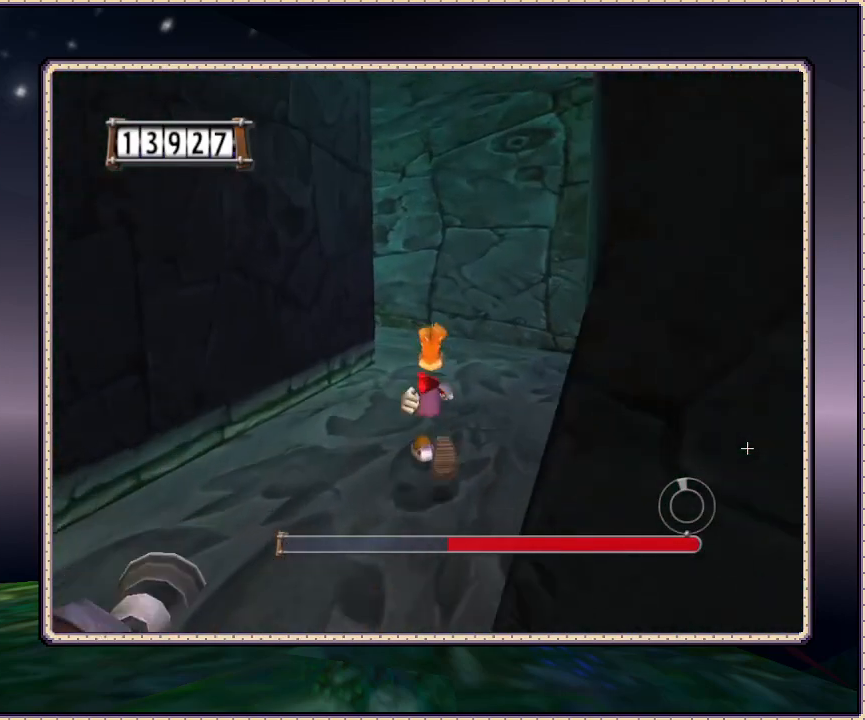
{"dt_ms": 500, "buttons": ["DPAD_UP", "DPAD_LEFT"], "events": [[333, "DPAD_LEFT", "down"], [433, "DPAD_UP", "up"], [483, "DPAD_UP", "down"]]}
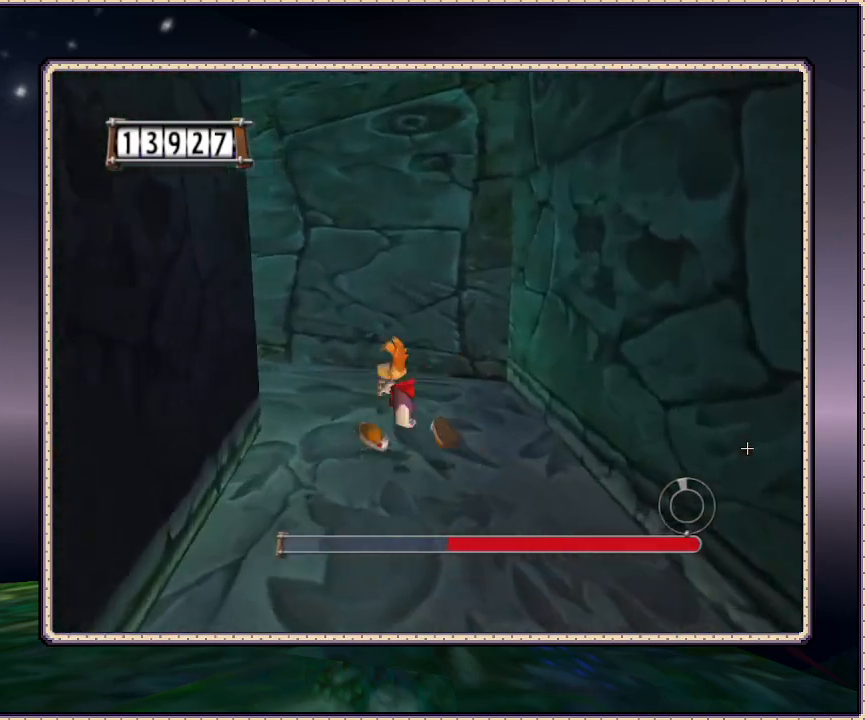
{"dt_ms": 500, "buttons": ["DPAD_UP", "DPAD_RIGHT"], "events": [[150, "DPAD_UP", "up"], [283, "DPAD_UP", "down"], [350, "DPAD_LEFT", "up"], [383, "DPAD_RIGHT", "down"]]}
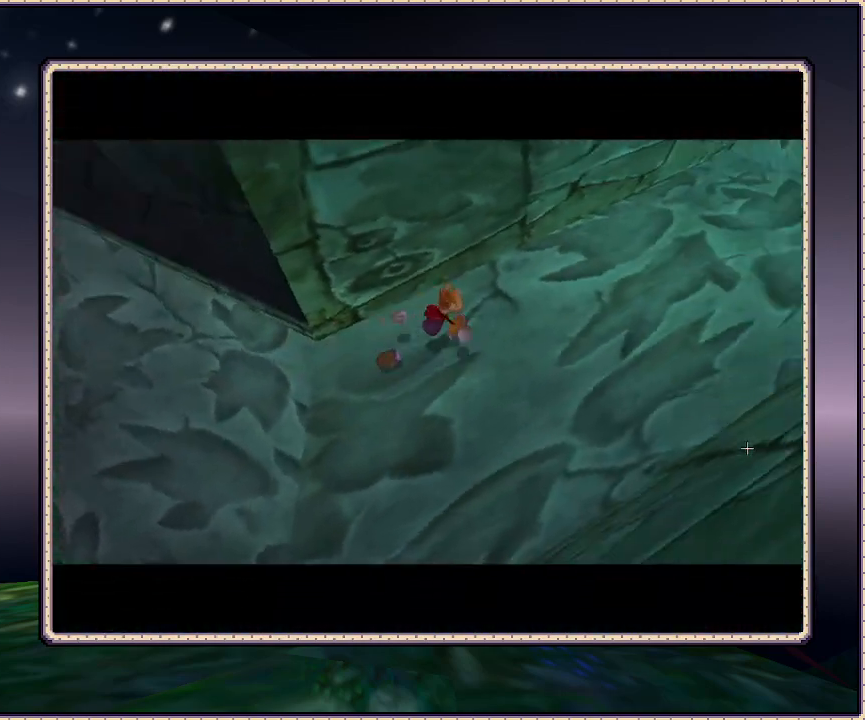
{"dt_ms": 1000, "buttons": [], "events": [[100, "DPAD_RIGHT", "up"], [267, "DPAD_UP", "up"]]}